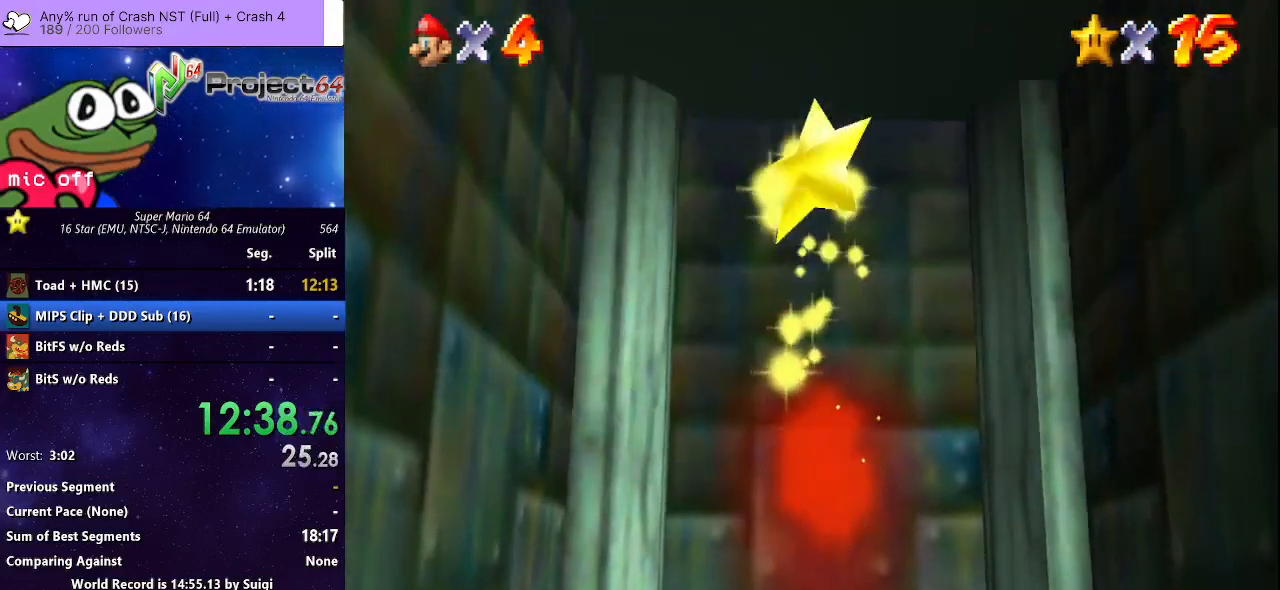
Gameplay with a controller (Xbox layout); each line is a JSON object with the inputs held at the frame after it. "events" lists button and stick changes between this image and that frame as [ms after this image, input, new state], when the widget could be followed in between. Not read: R3.
{"buttons": [], "left_stick": "center", "right_stick": "center", "events": []}
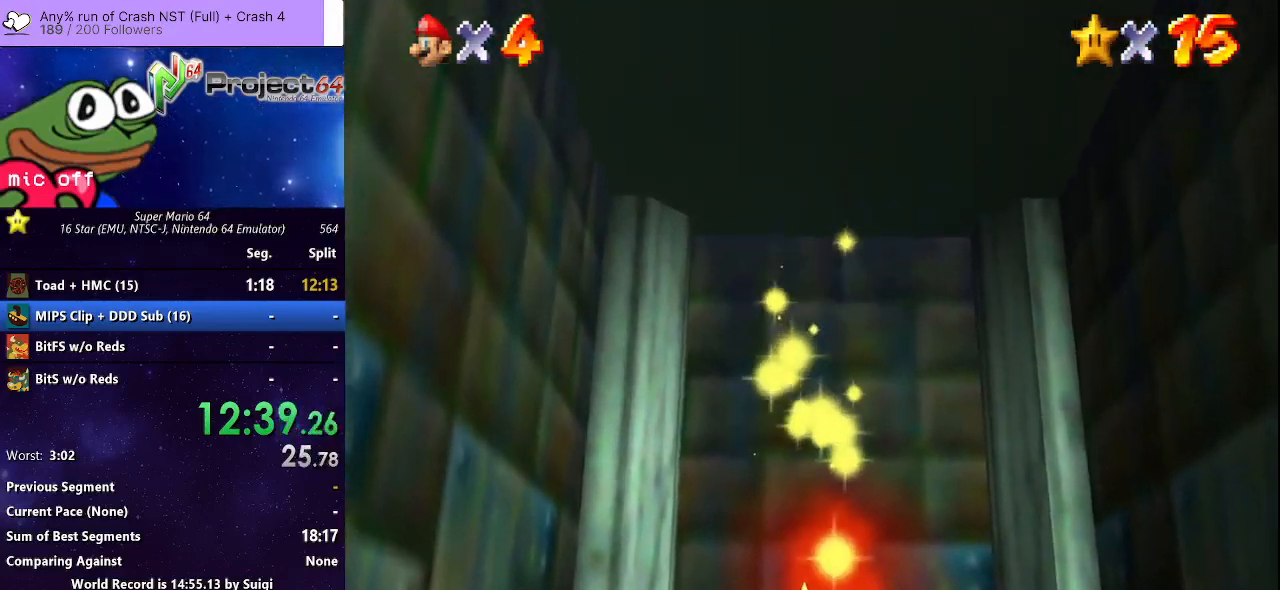
{"buttons": [], "left_stick": "center", "right_stick": "center", "events": []}
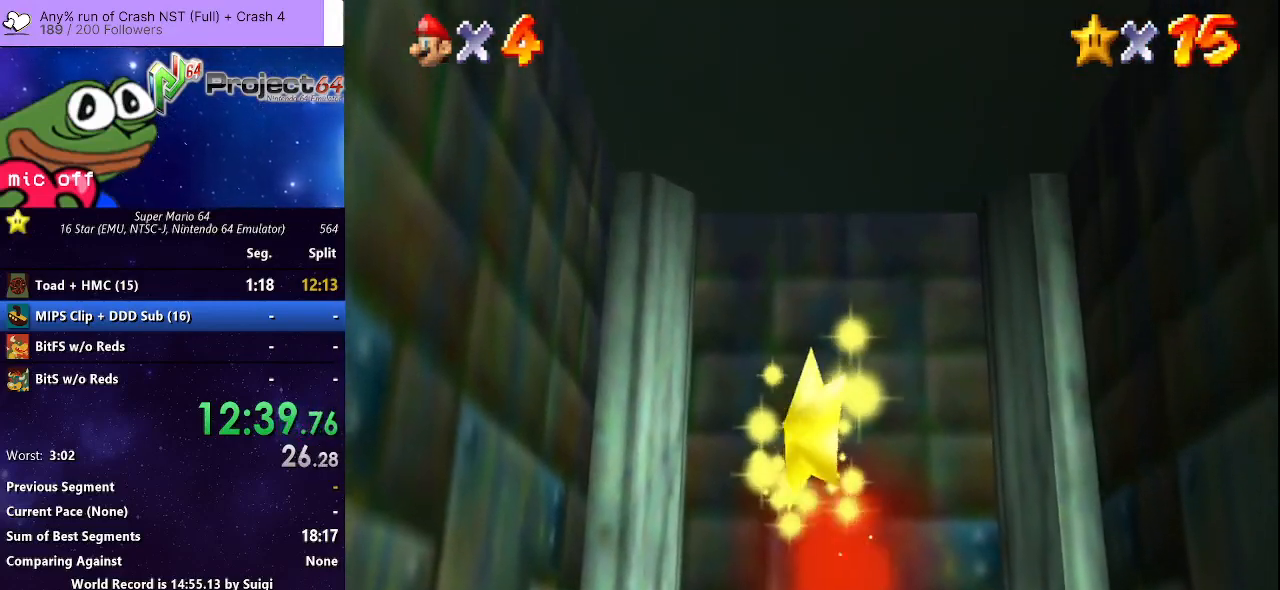
{"buttons": [], "left_stick": "center", "right_stick": "center", "events": []}
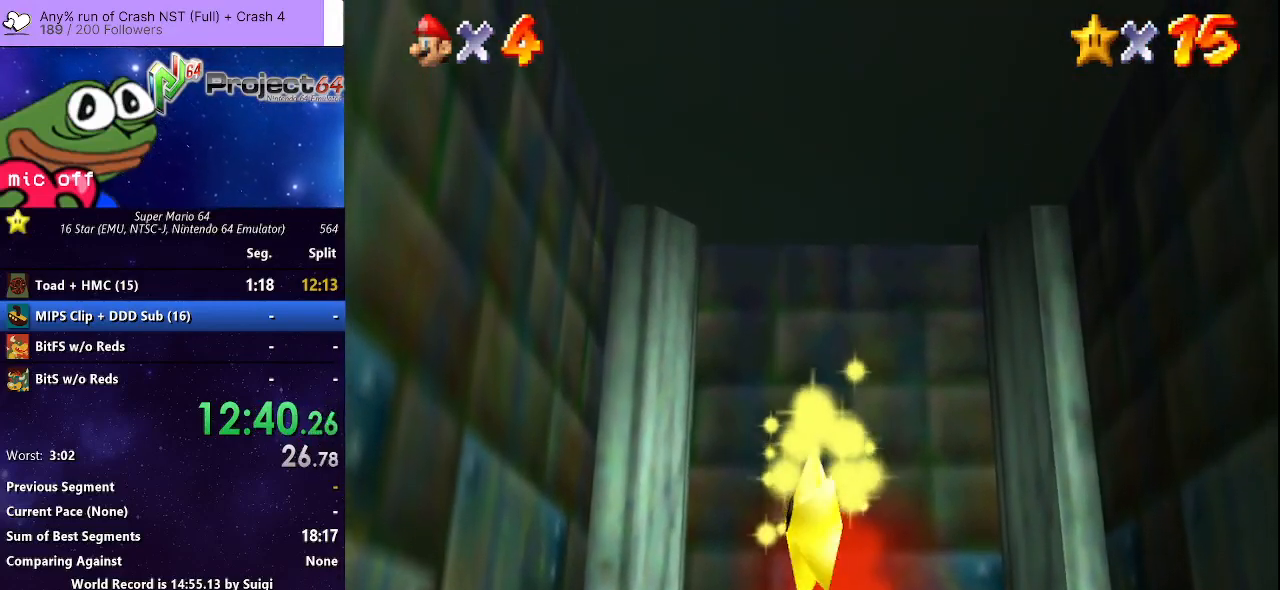
{"buttons": [], "left_stick": "center", "right_stick": "center", "events": []}
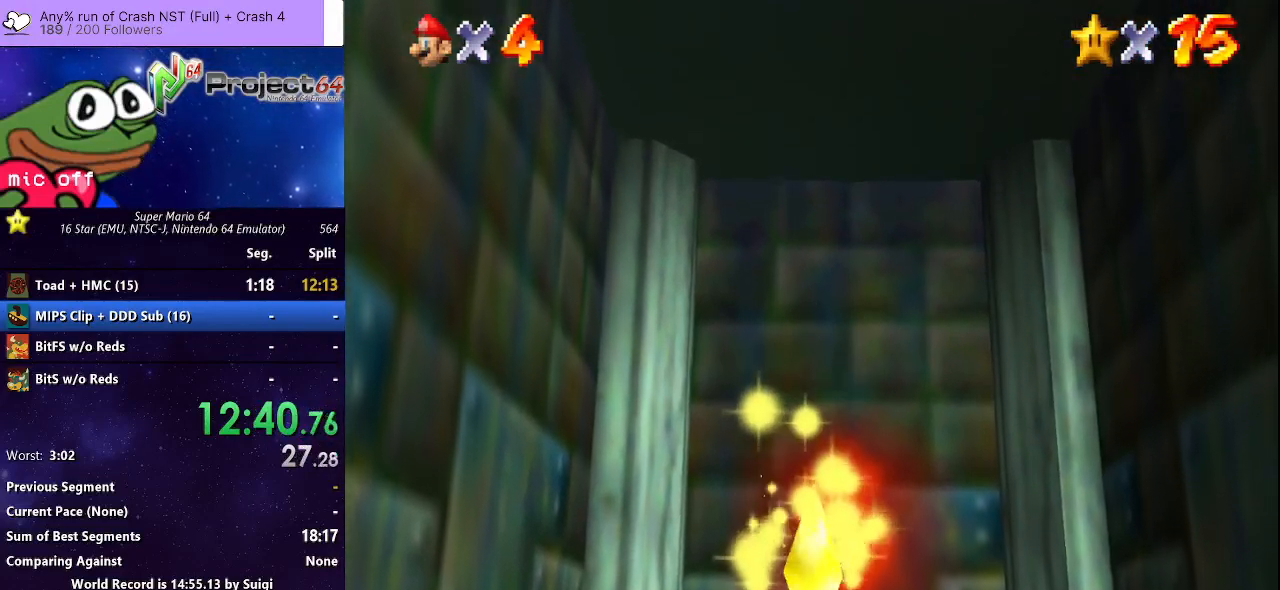
{"buttons": [], "left_stick": "center", "right_stick": "center", "events": []}
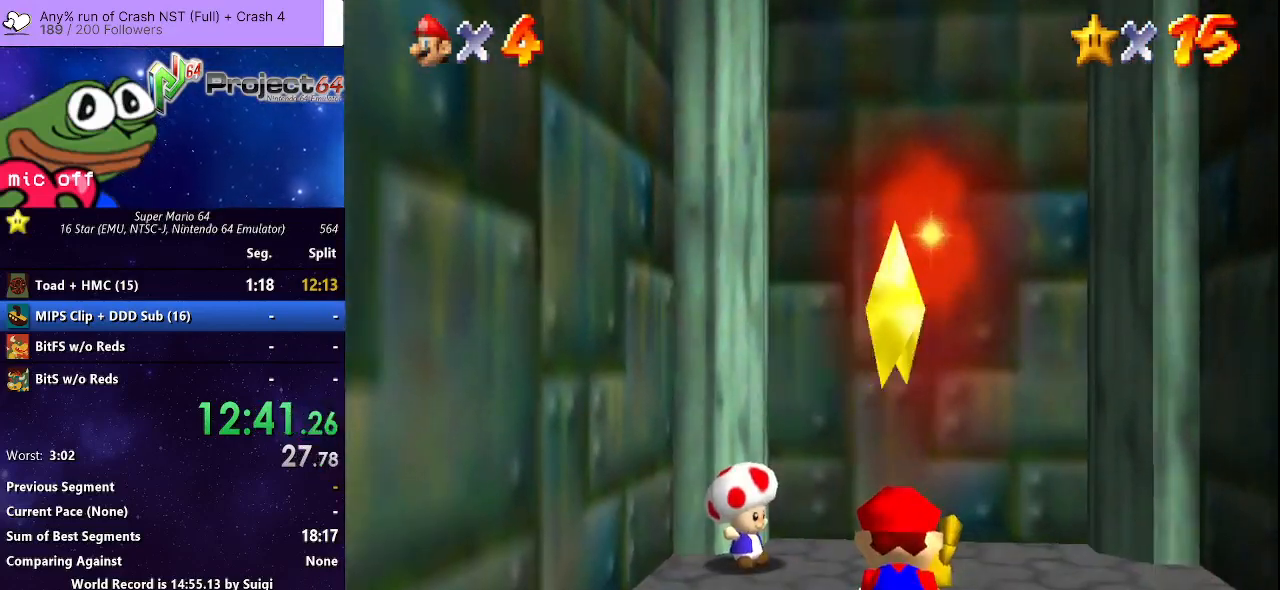
{"buttons": [], "left_stick": "center", "right_stick": "center", "events": []}
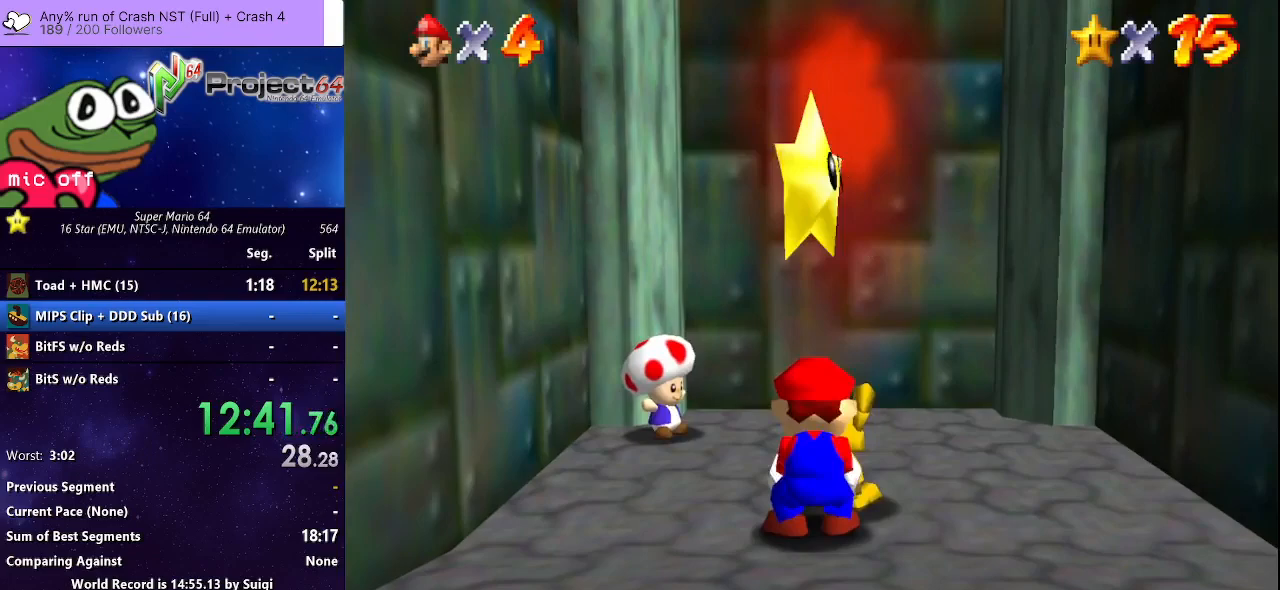
{"buttons": [], "left_stick": "center", "right_stick": "center", "events": [[333, "B", "down"], [500, "B", "up"]]}
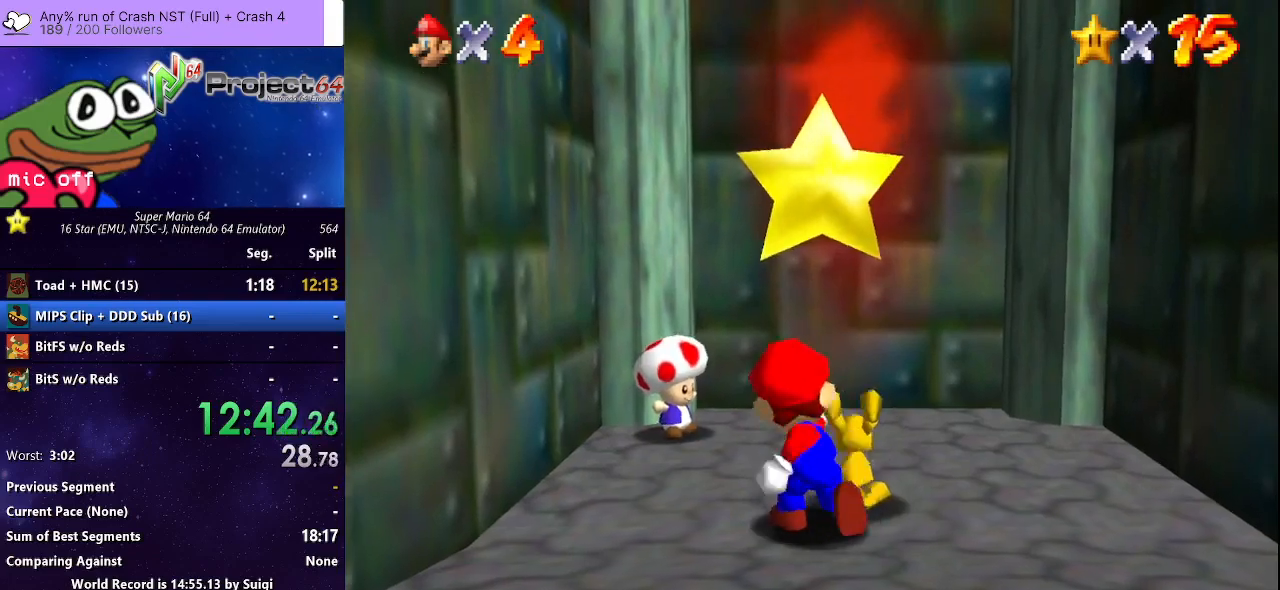
{"buttons": [], "left_stick": "down-right", "right_stick": "center", "events": [[133, "left_stick", "down-right"]]}
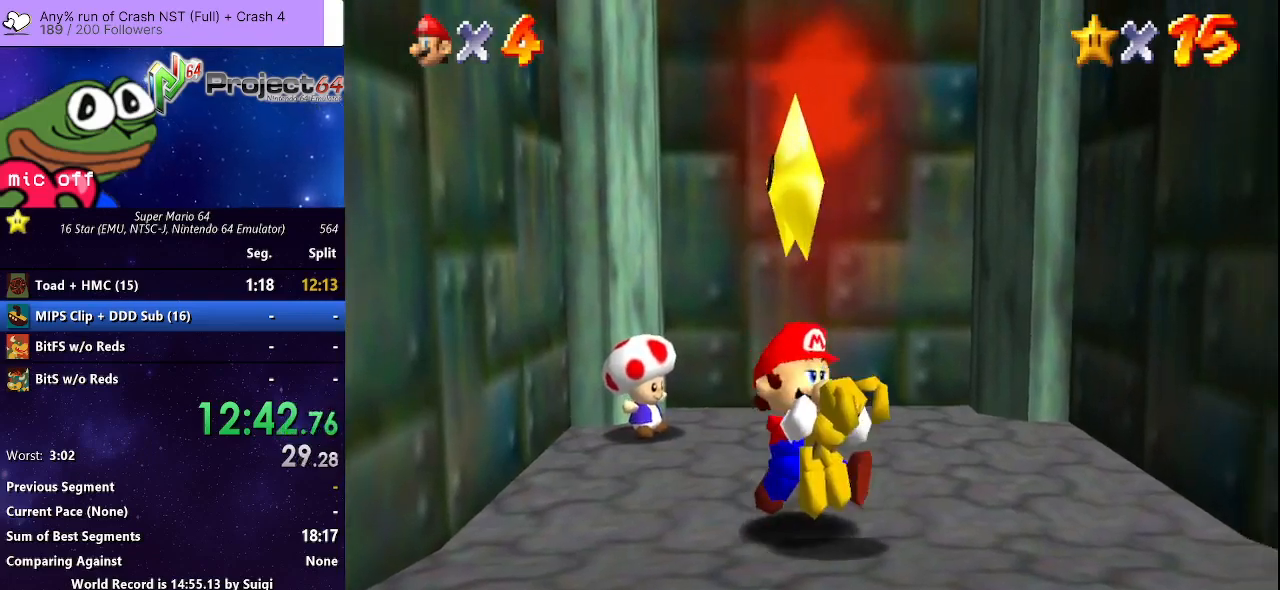
{"buttons": ["A"], "left_stick": "down-right", "right_stick": "center", "events": [[467, "A", "down"]]}
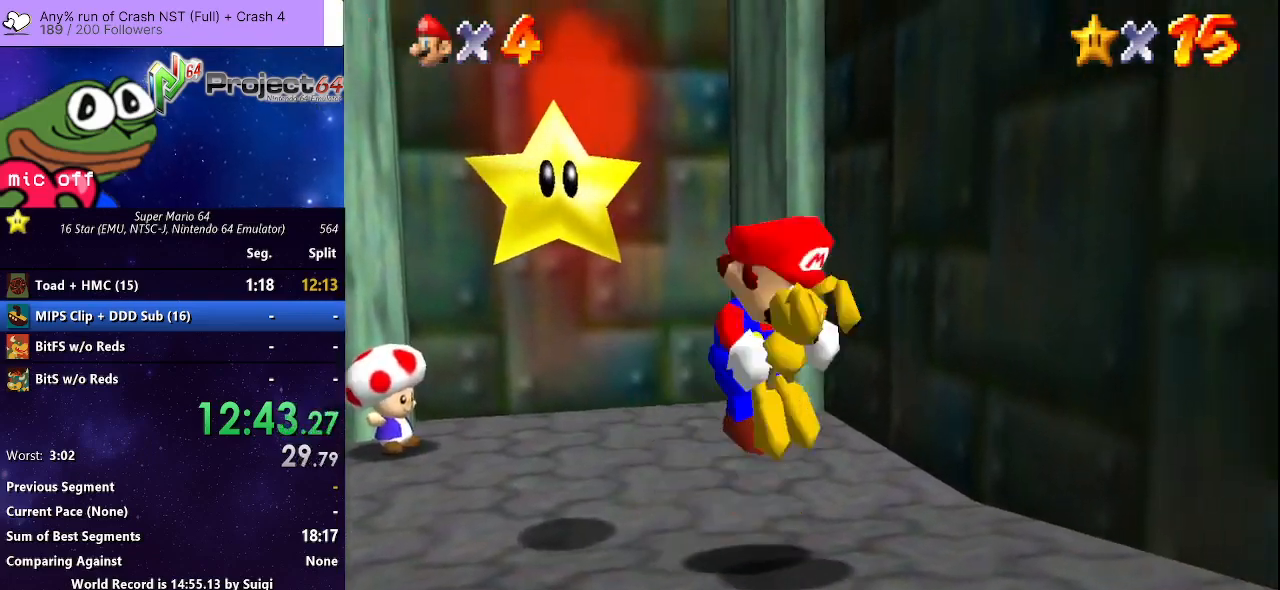
{"buttons": ["A"], "left_stick": "down-right", "right_stick": "center", "events": [[67, "A", "up"], [500, "A", "down"]]}
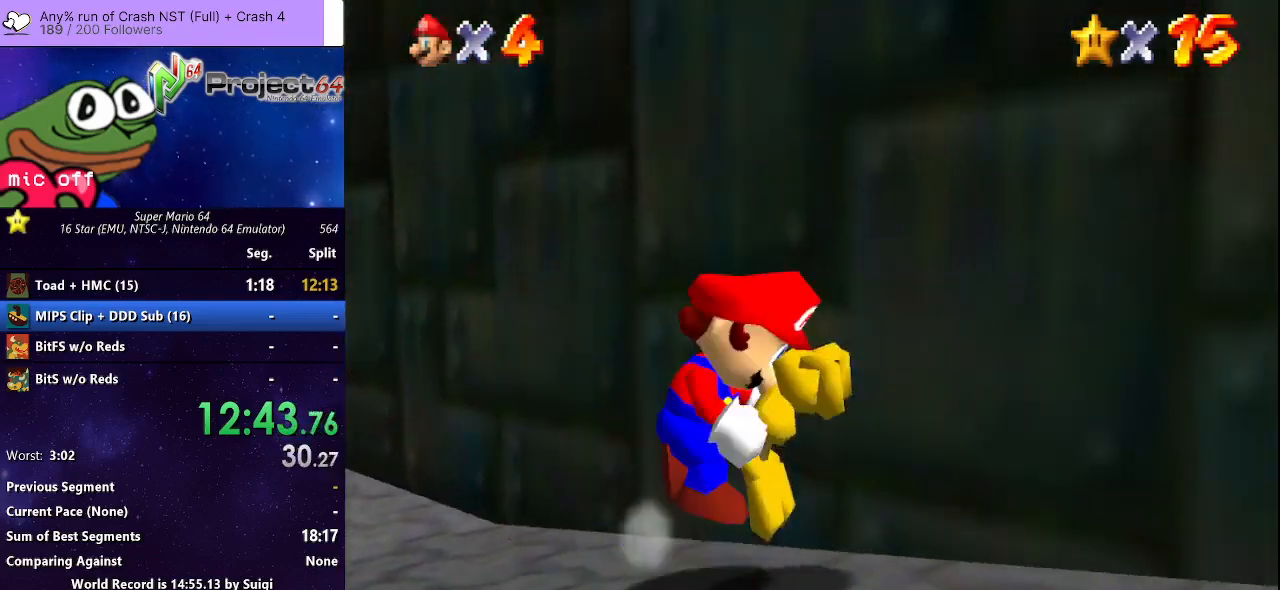
{"buttons": [], "left_stick": "right", "right_stick": "center", "events": [[100, "A", "up"], [333, "left_stick", "right"]]}
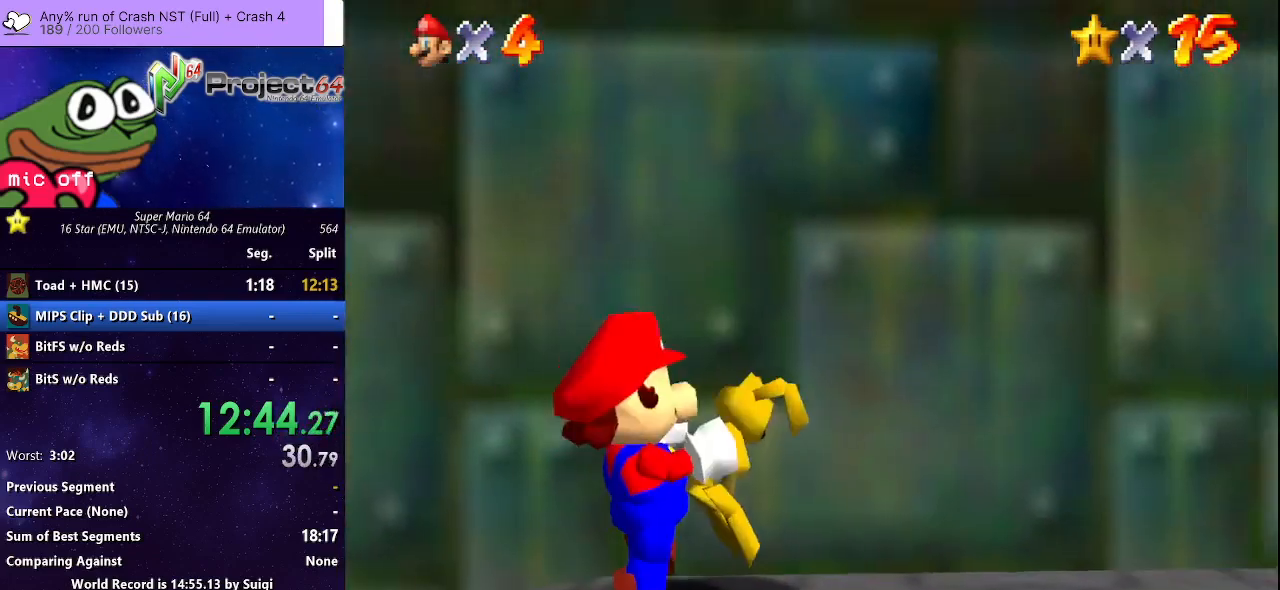
{"buttons": [], "left_stick": "up-right", "right_stick": "center", "events": [[67, "A", "down"], [133, "A", "up"], [267, "left_stick", "up-right"]]}
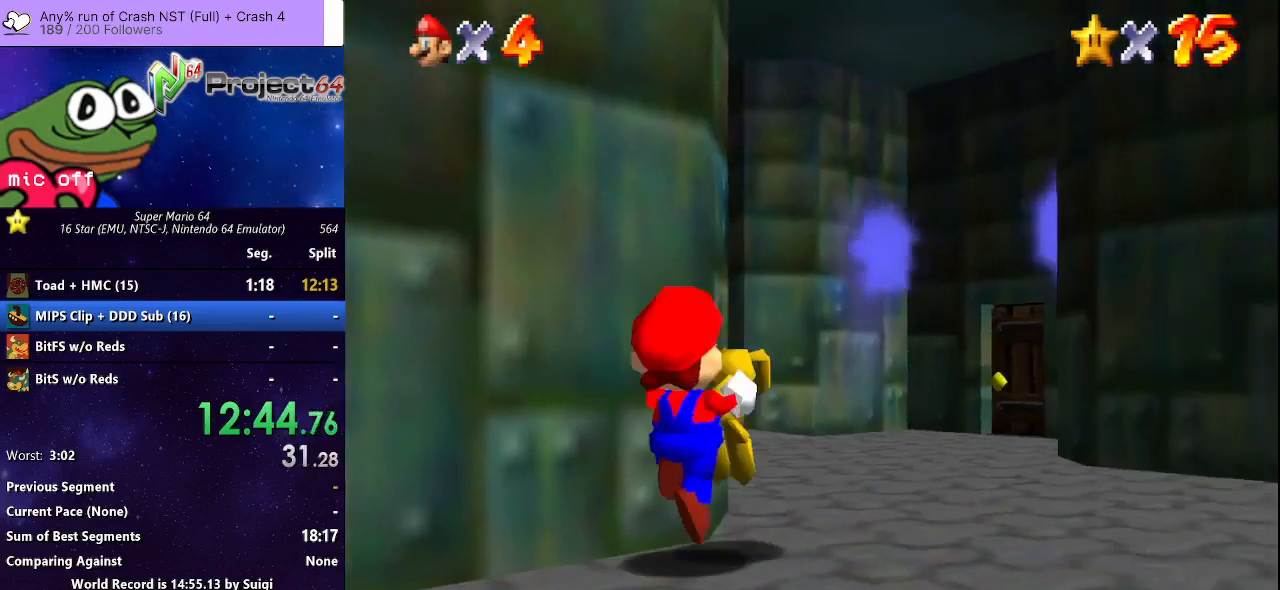
{"buttons": ["A"], "left_stick": "up-right", "right_stick": "center", "events": [[500, "A", "down"]]}
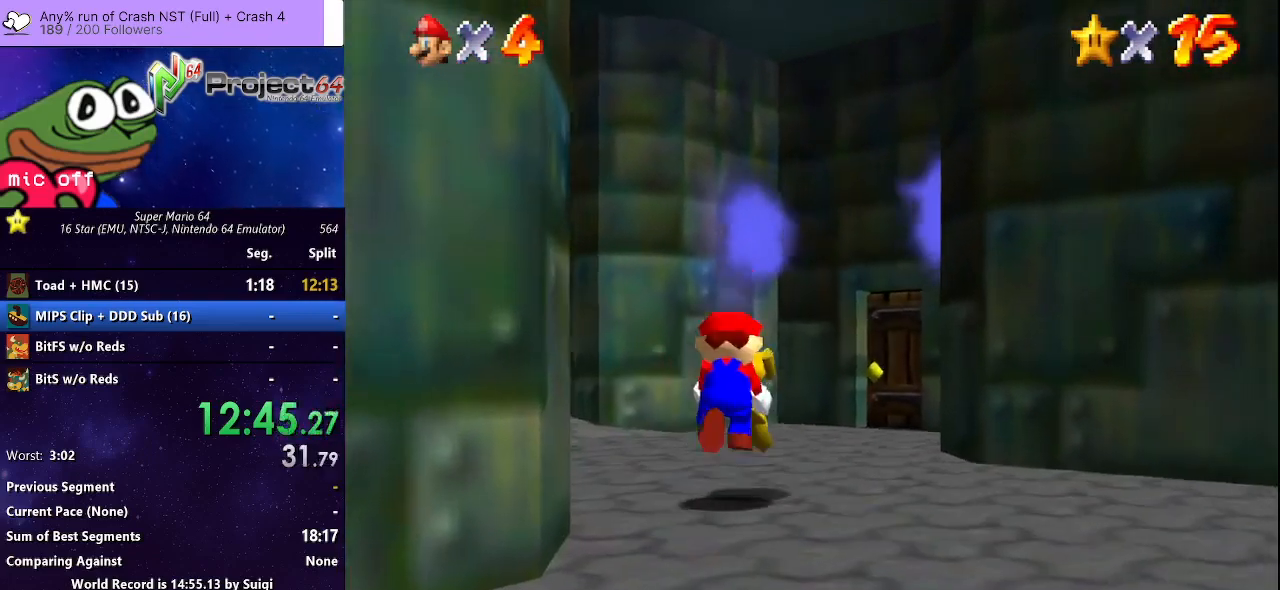
{"buttons": [], "left_stick": "up-right", "right_stick": "center", "events": [[167, "A", "up"]]}
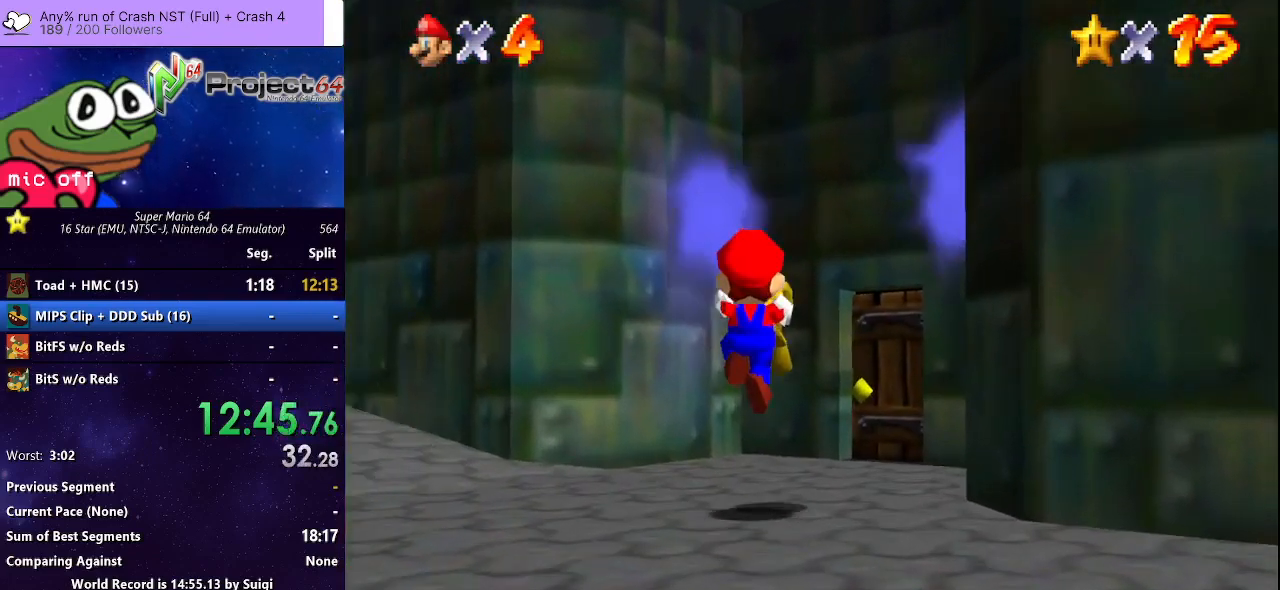
{"buttons": [], "left_stick": "up", "right_stick": "center", "events": [[333, "right_stick", "down-left"], [433, "right_stick", "center"], [500, "left_stick", "up"]]}
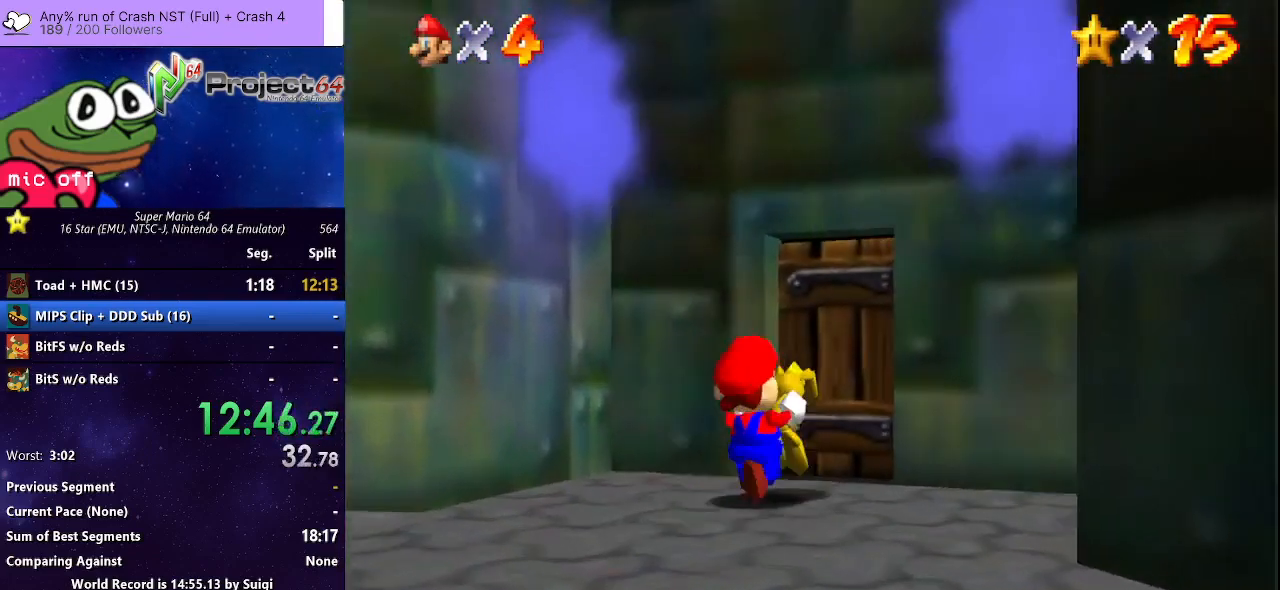
{"buttons": [], "left_stick": "up", "right_stick": "center", "events": []}
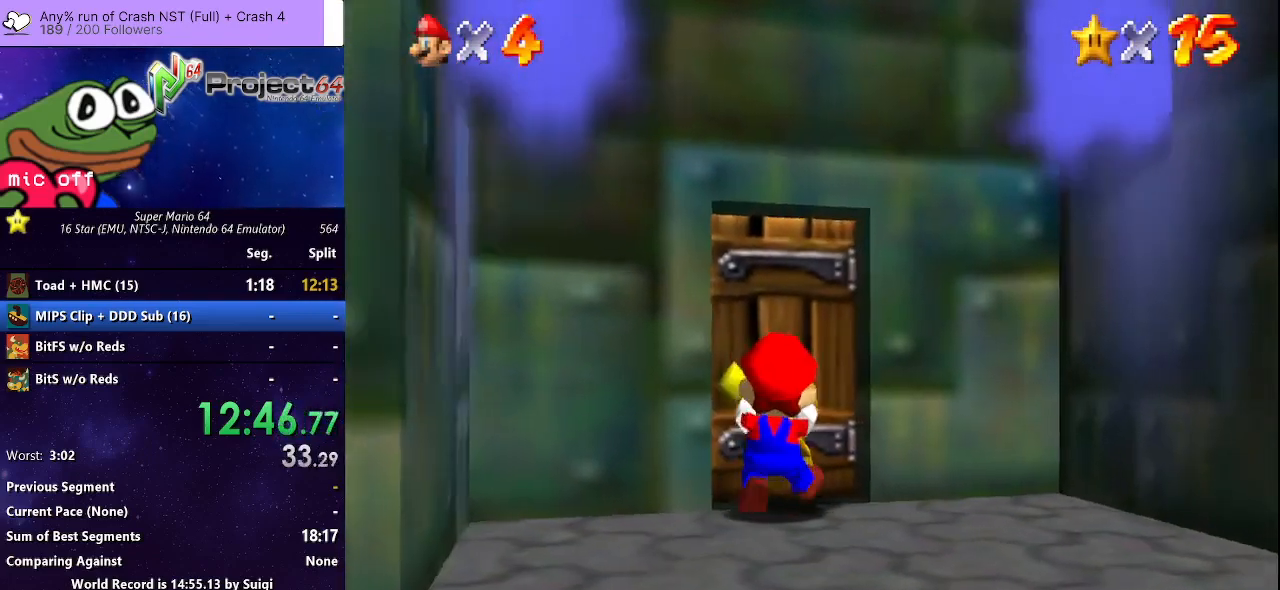
{"buttons": [], "left_stick": "center", "right_stick": "center", "events": [[100, "left_stick", "up-left"], [333, "left_stick", "center"]]}
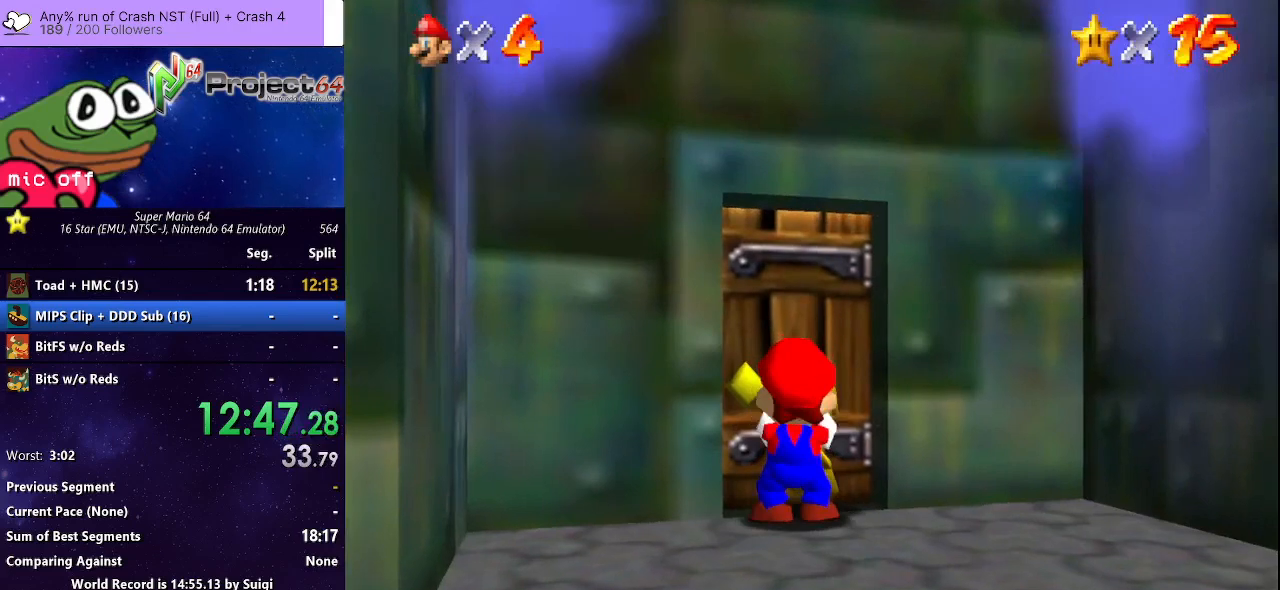
{"buttons": [], "left_stick": "up", "right_stick": "center", "events": [[133, "left_stick", "up"]]}
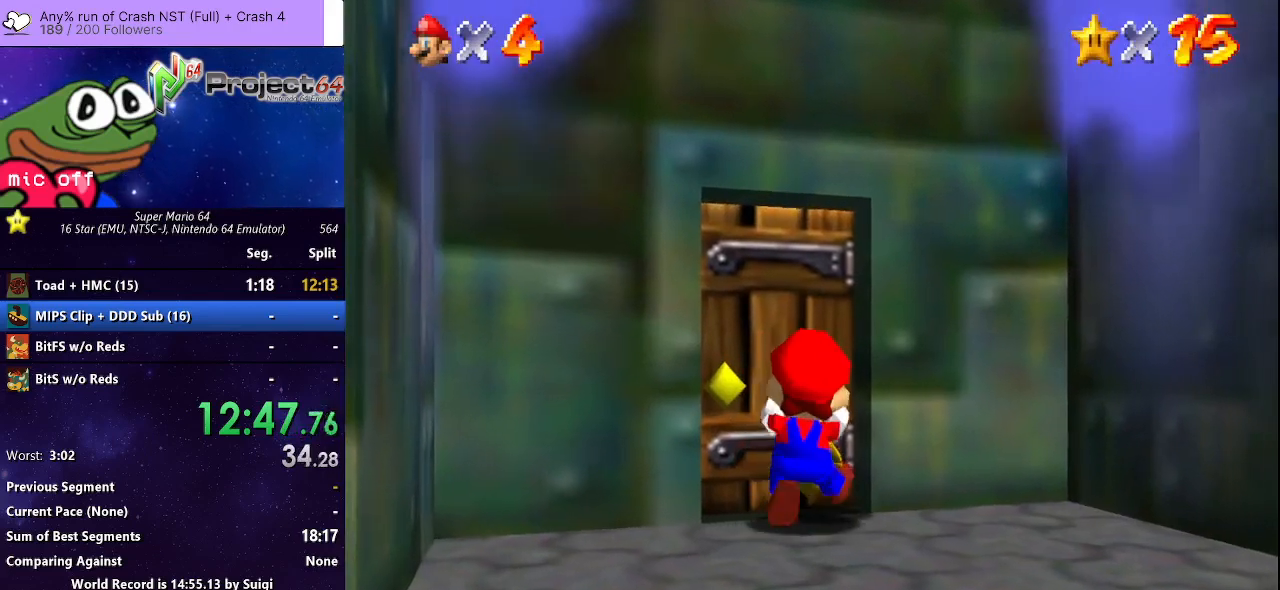
{"buttons": [], "left_stick": "up-left", "right_stick": "center", "events": [[167, "left_stick", "center"], [367, "left_stick", "up-left"]]}
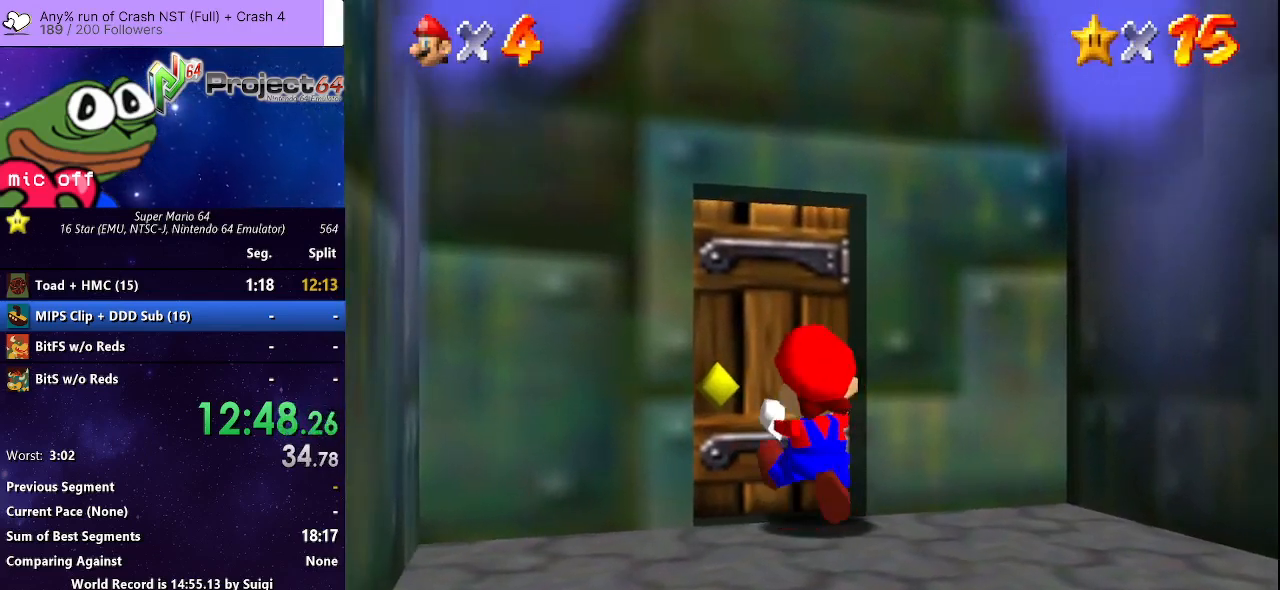
{"buttons": [], "left_stick": "up", "right_stick": "center", "events": [[67, "left_stick", "center"], [333, "left_stick", "up"], [433, "left_stick", "center"], [500, "left_stick", "up"]]}
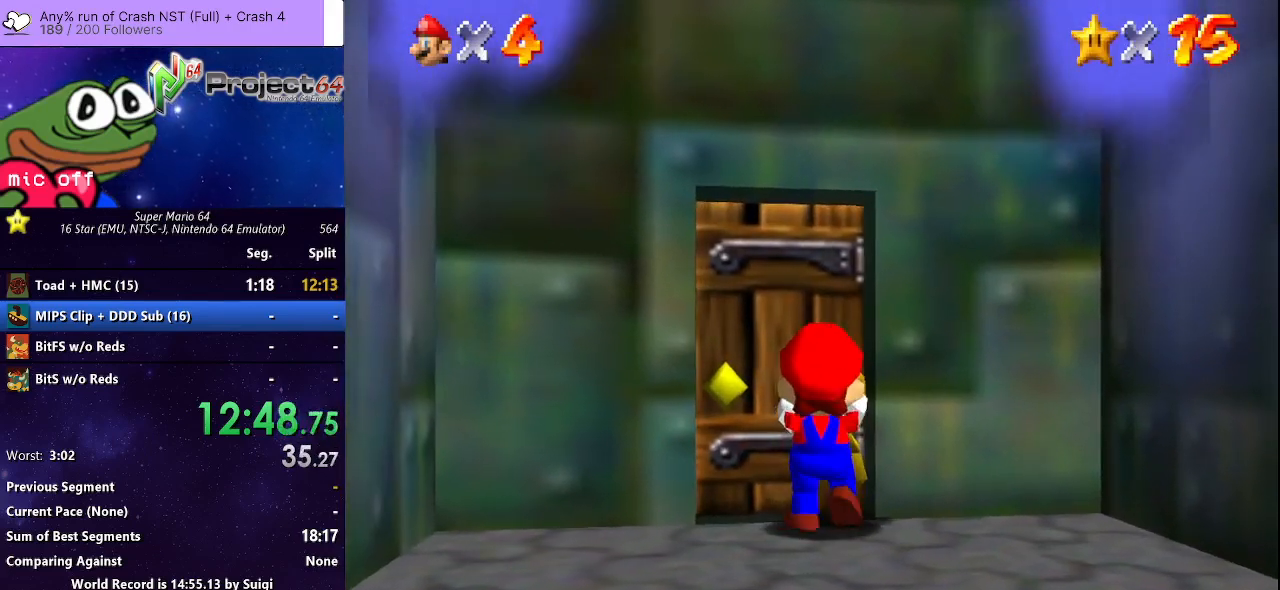
{"buttons": [], "left_stick": "up", "right_stick": "center", "events": [[200, "left_stick", "center"], [400, "left_stick", "up"]]}
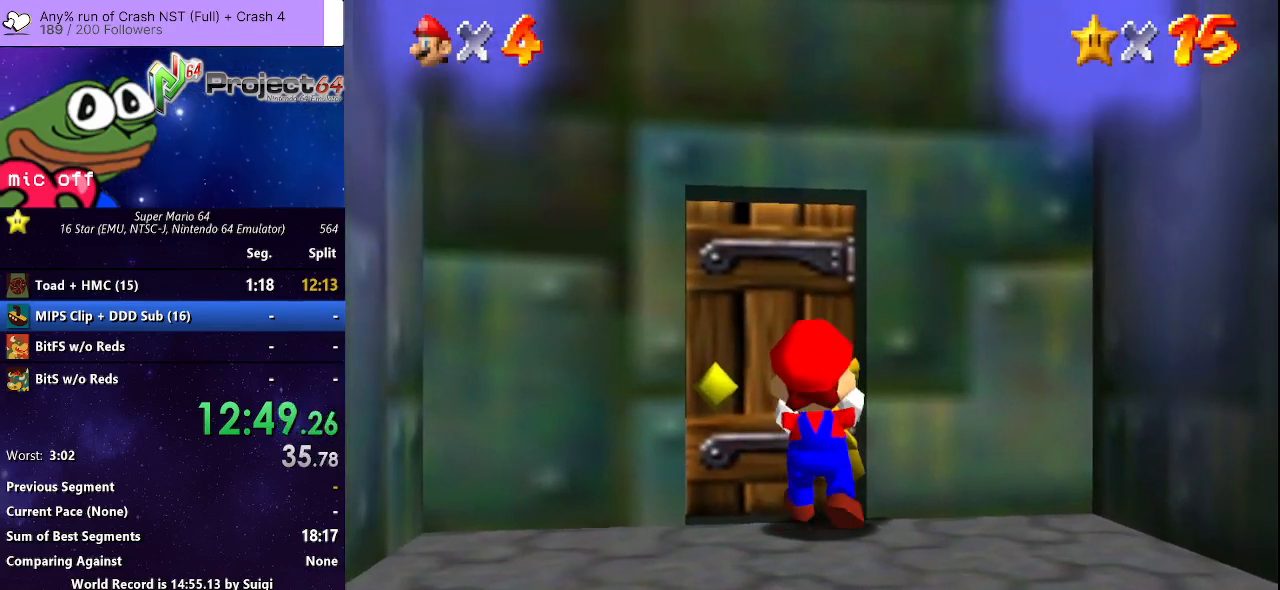
{"buttons": [], "left_stick": "center", "right_stick": "center", "events": [[433, "left_stick", "center"]]}
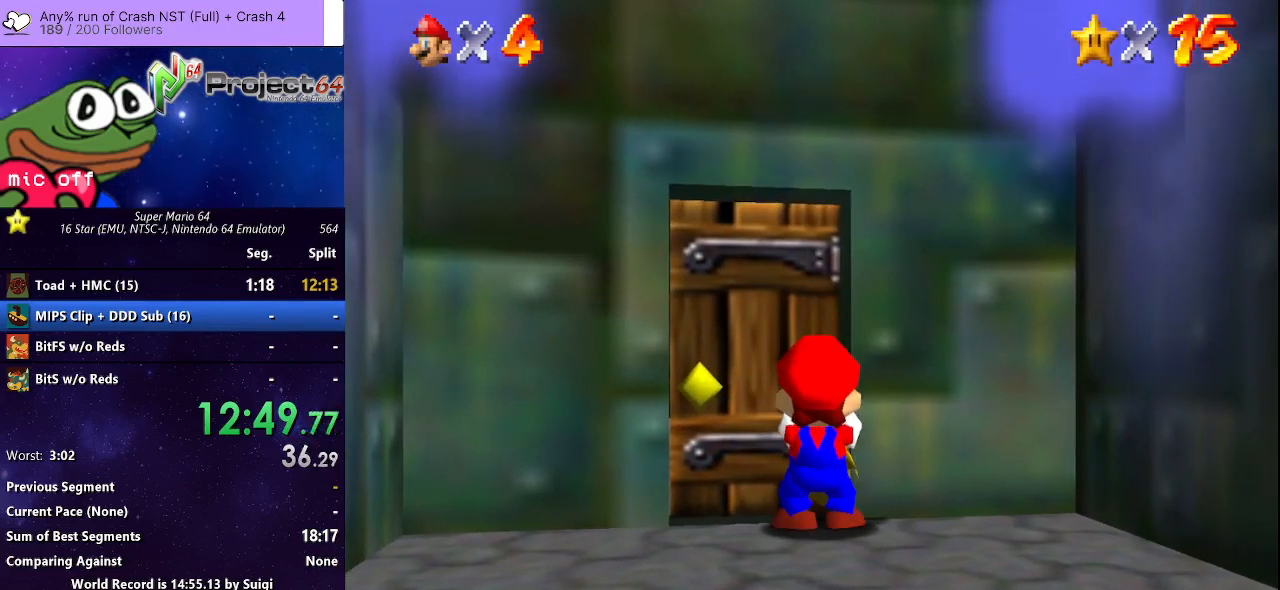
{"buttons": [], "left_stick": "center", "right_stick": "center", "events": []}
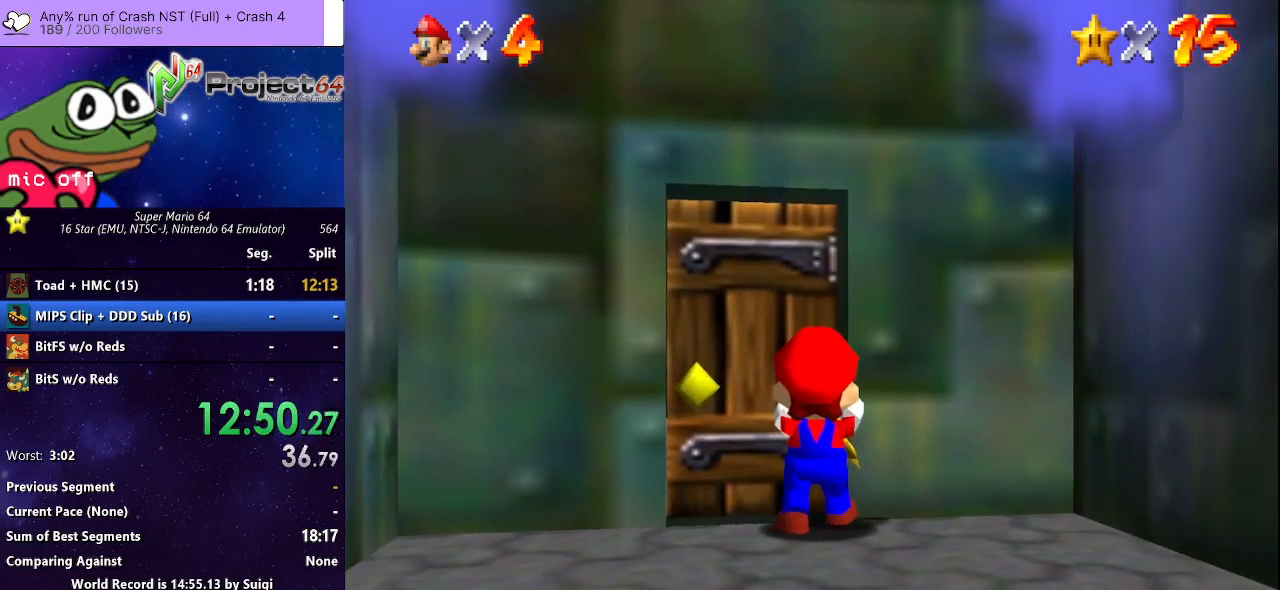
{"buttons": [], "left_stick": "center", "right_stick": "center", "events": []}
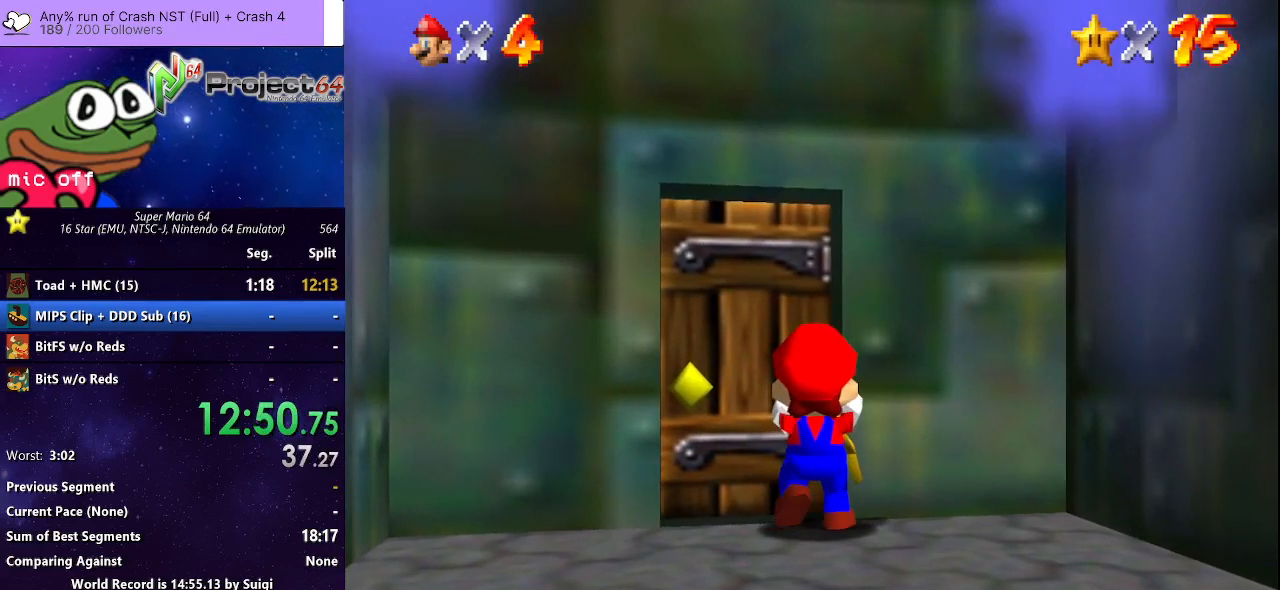
{"buttons": [], "left_stick": "center", "right_stick": "center", "events": []}
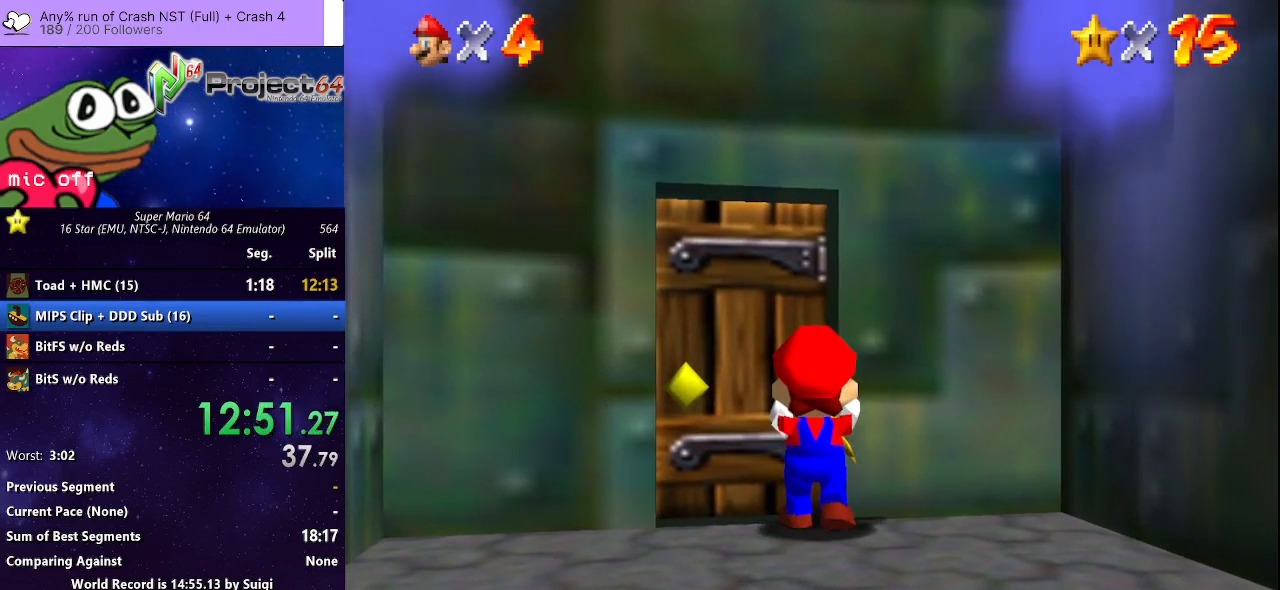
{"buttons": [], "left_stick": "center", "right_stick": "center", "events": []}
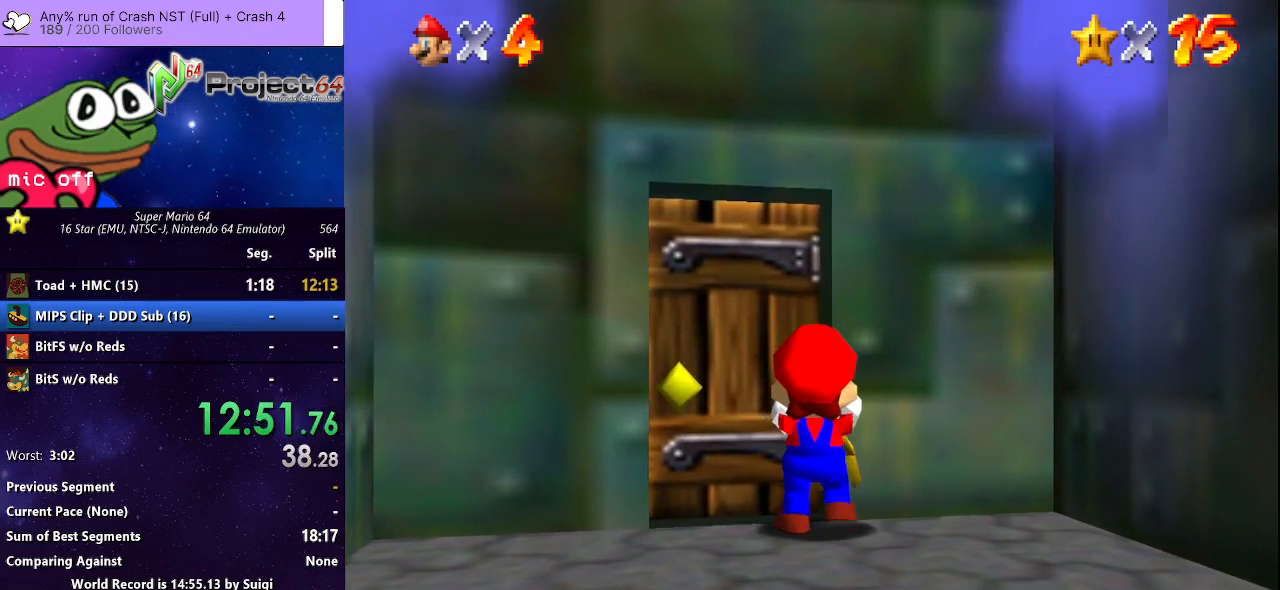
{"buttons": ["R2"], "left_stick": "center", "right_stick": "center", "events": [[267, "R2", "down"]]}
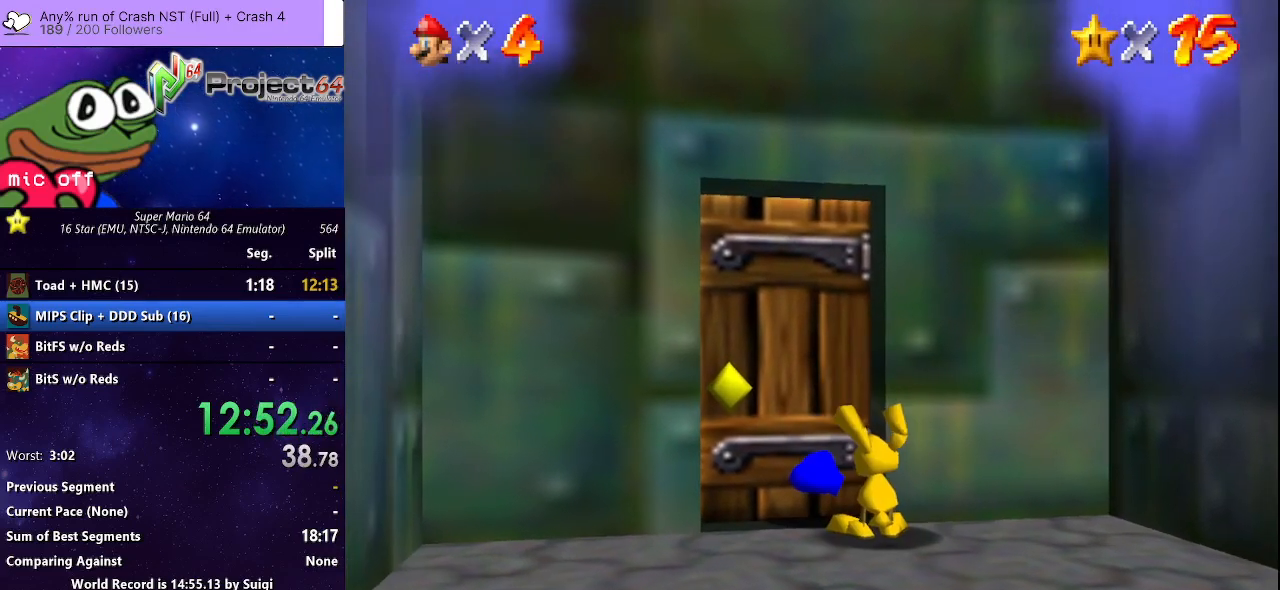
{"buttons": ["R2"], "left_stick": "down-right", "right_stick": "center", "events": [[133, "left_stick", "down-right"]]}
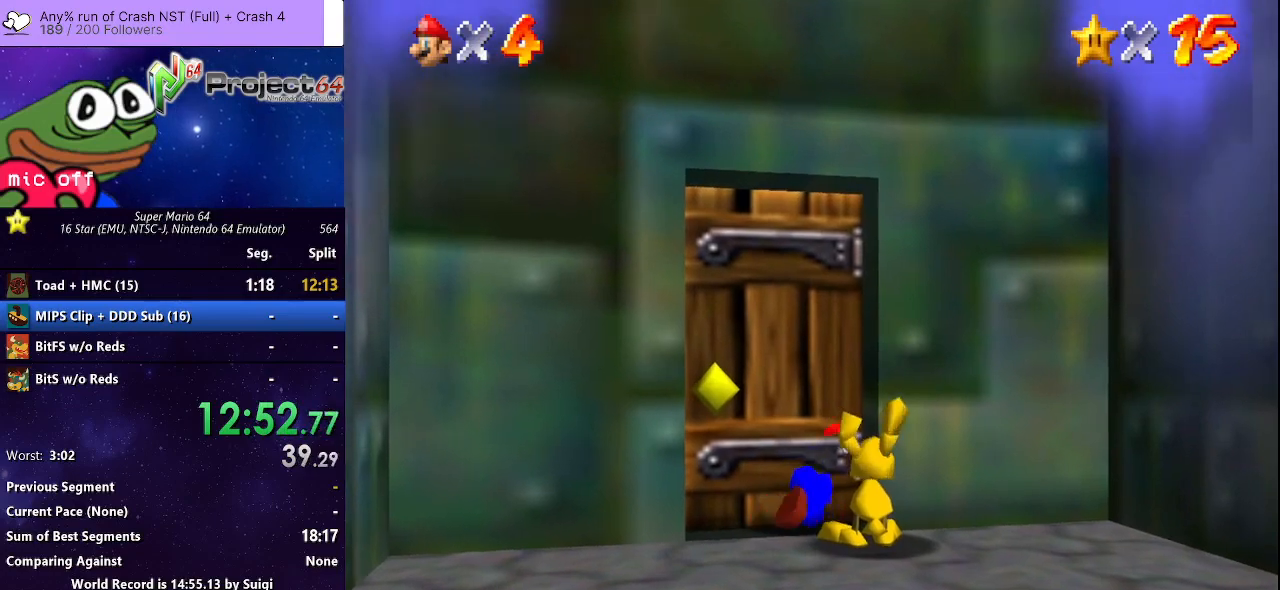
{"buttons": [], "left_stick": "center", "right_stick": "center", "events": [[333, "left_stick", "center"], [367, "R2", "up"]]}
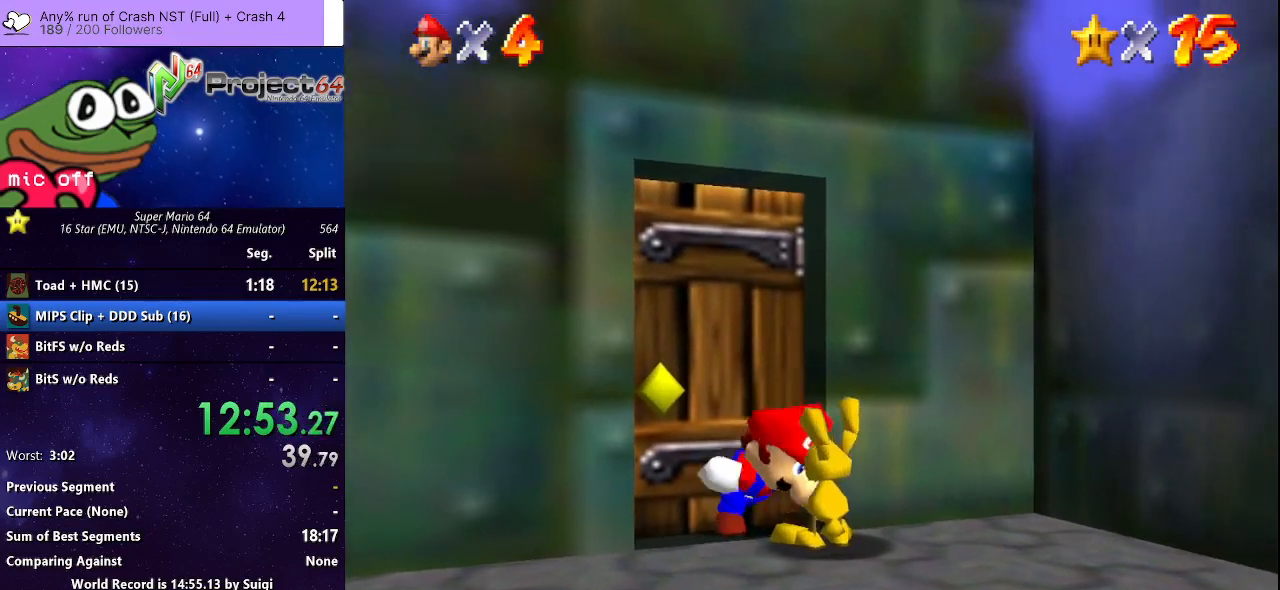
{"buttons": ["B"], "left_stick": "center", "right_stick": "center", "events": [[467, "B", "down"]]}